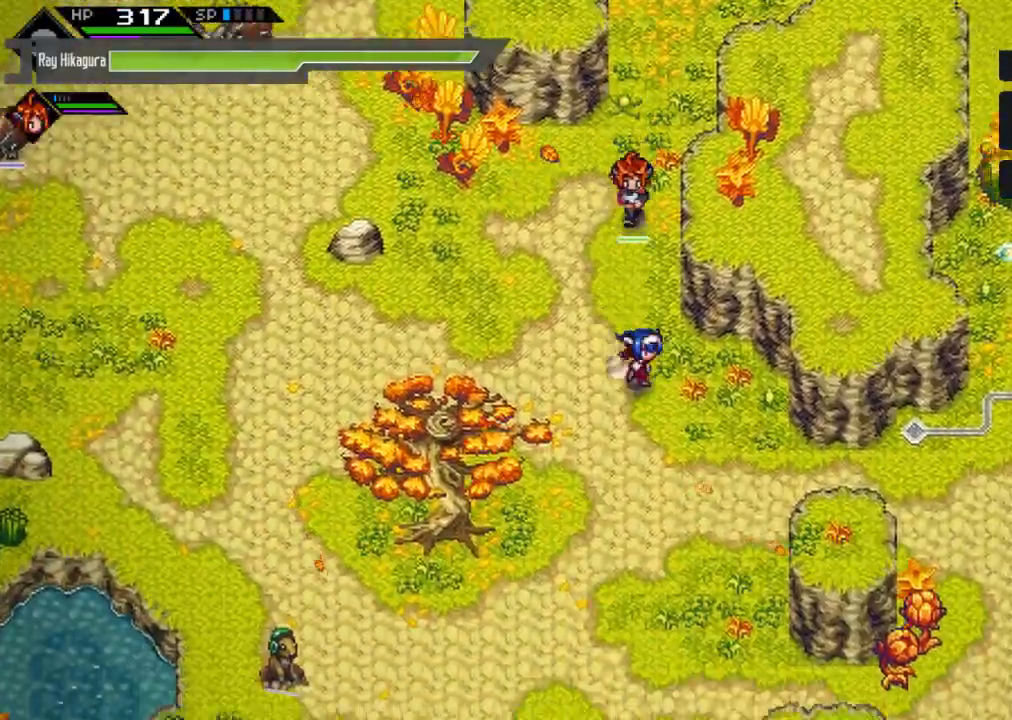
Gameplay with a controller (Xbox layout); each line is a JSON object with the inputs held at the frame after it. "events" lists button and stick changes between this image and that frame as [ms after this image, input, new state], when the widget could be followed in between.
{"buttons": [], "left_stick": "right", "right_stick": "center", "events": [[233, "left_stick", "right"]]}
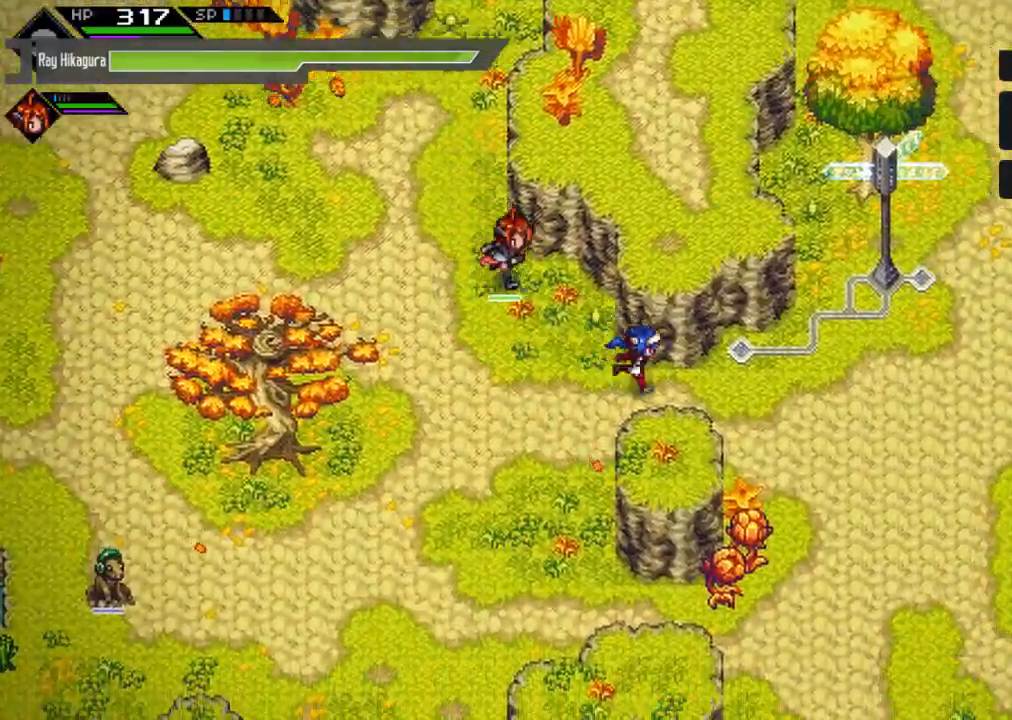
{"buttons": [], "left_stick": "up-right", "right_stick": "center", "events": [[300, "left_stick", "up-right"]]}
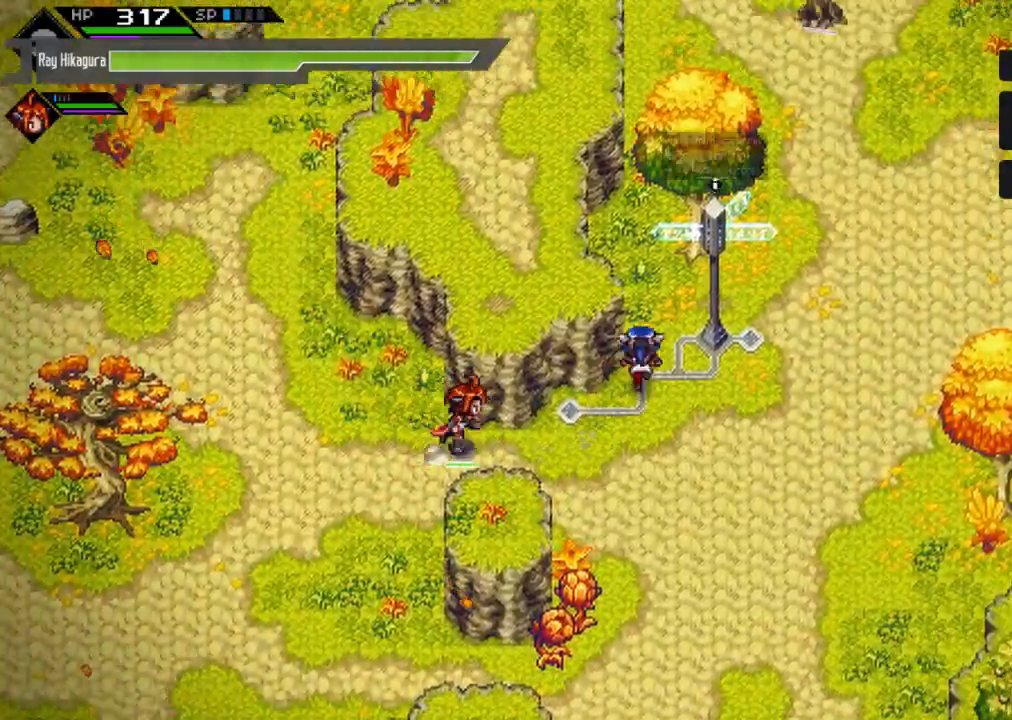
{"buttons": [], "left_stick": "up-right", "right_stick": "center", "events": []}
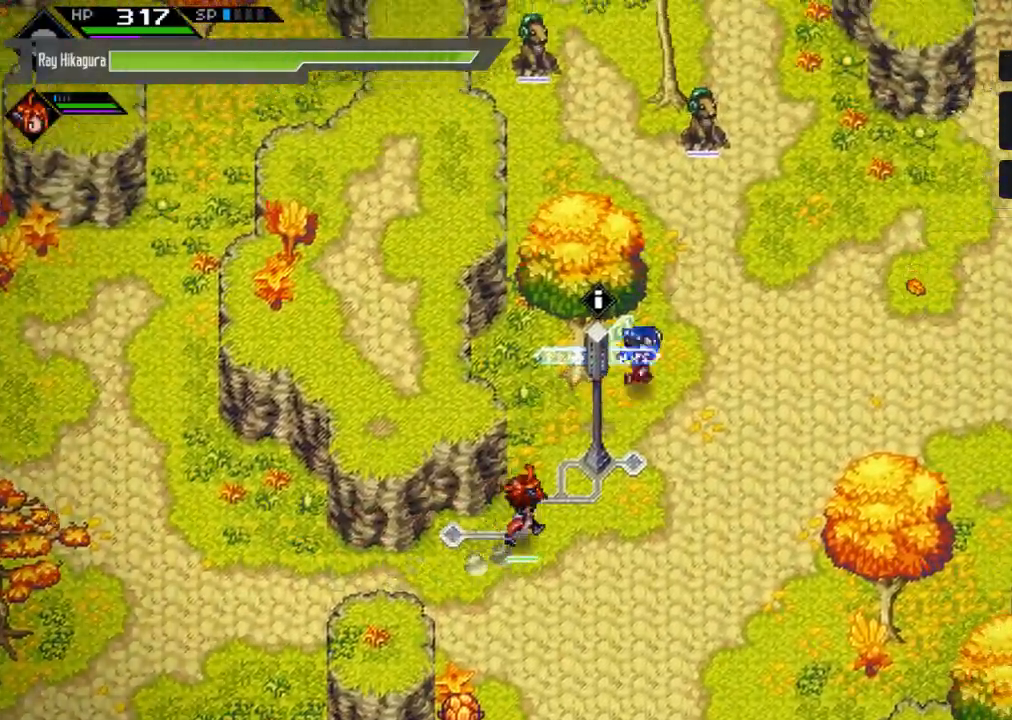
{"buttons": [], "left_stick": "up-right", "right_stick": "center", "events": []}
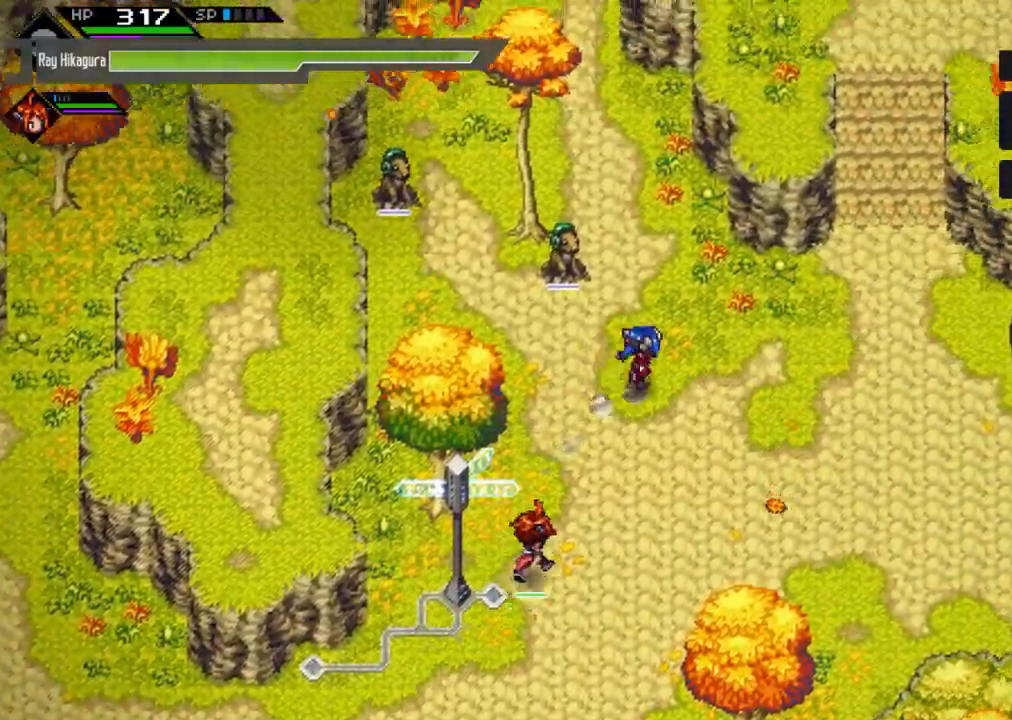
{"buttons": [], "left_stick": "up-right", "right_stick": "center", "events": []}
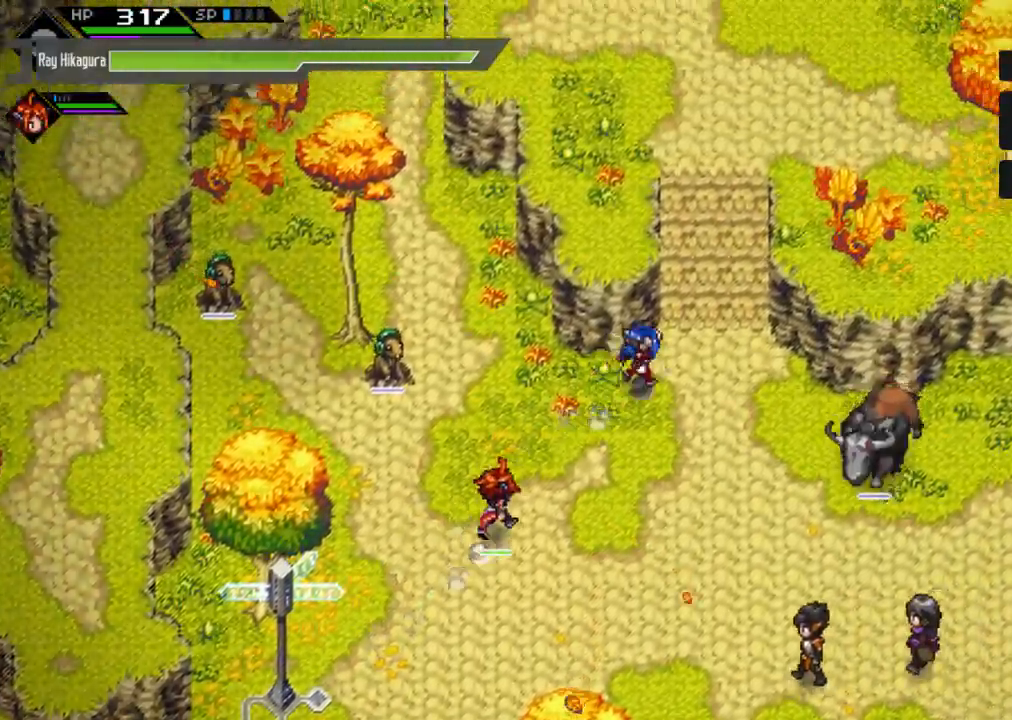
{"buttons": [], "left_stick": "up-left", "right_stick": "center", "events": [[233, "left_stick", "up"], [467, "left_stick", "up-left"]]}
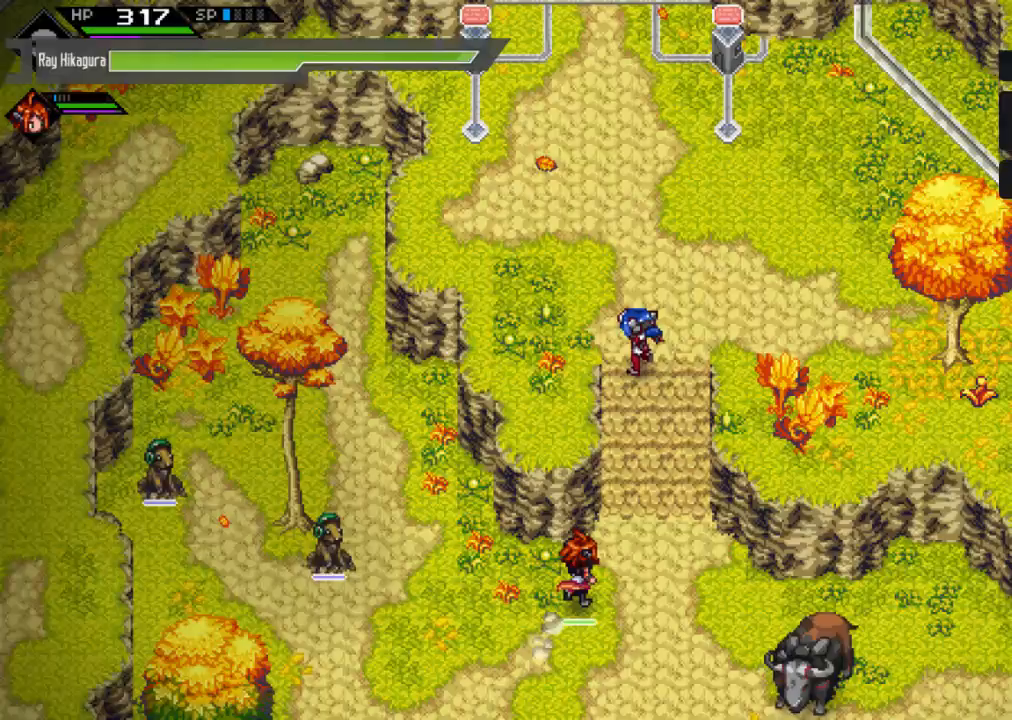
{"buttons": [], "left_stick": "up-left", "right_stick": "center", "events": []}
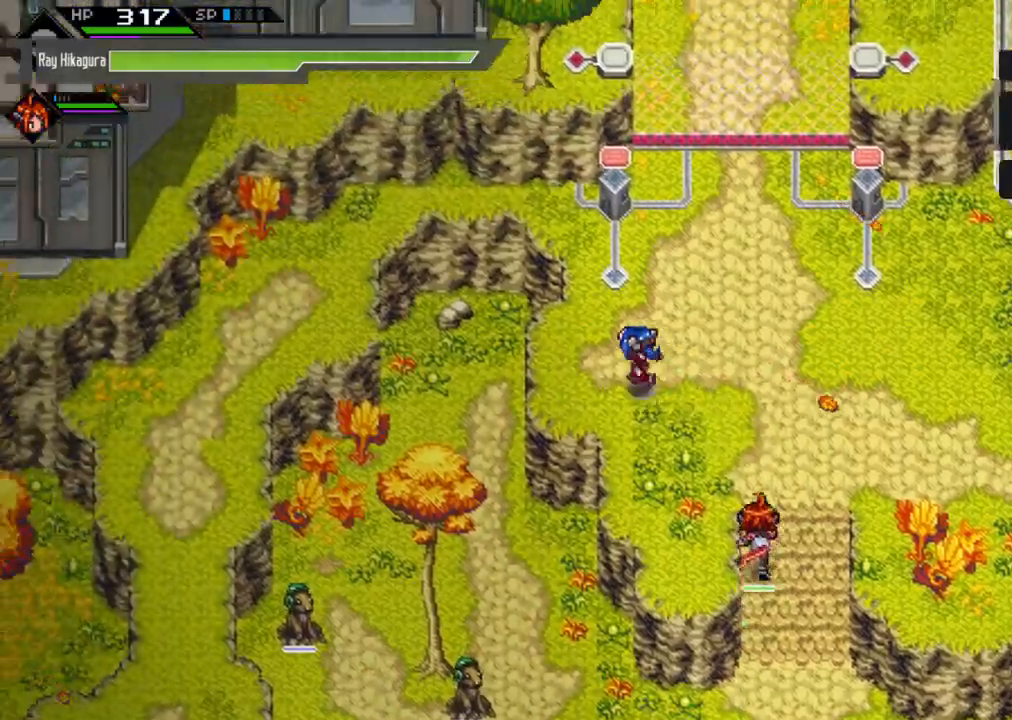
{"buttons": [], "left_stick": "left", "right_stick": "center", "events": [[100, "left_stick", "left"]]}
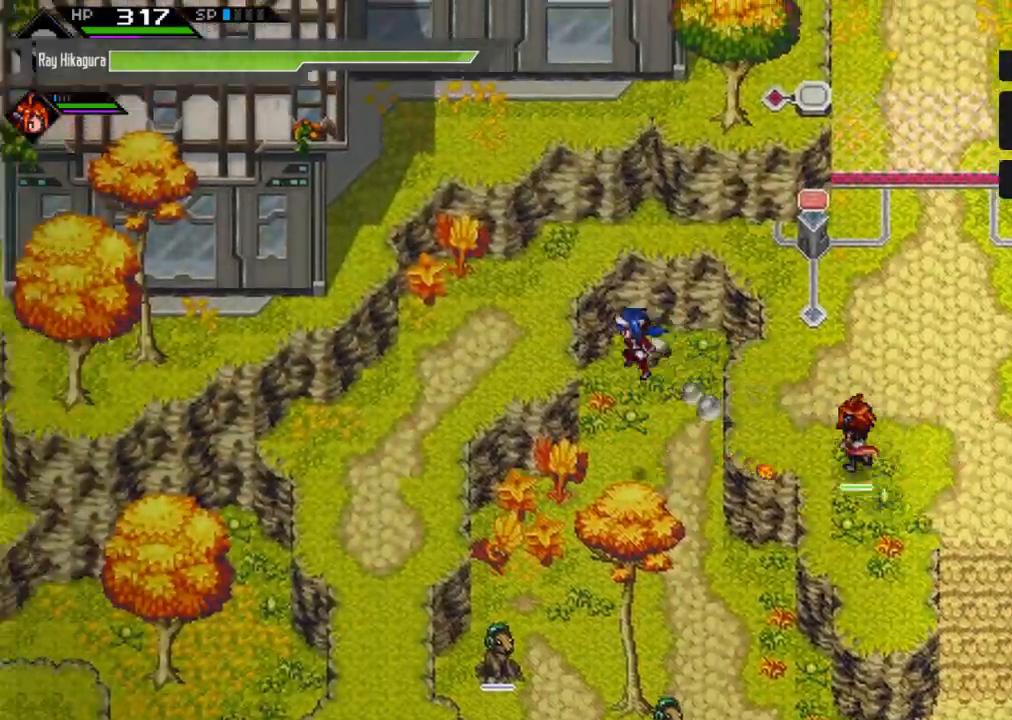
{"buttons": [], "left_stick": "down-left", "right_stick": "center", "events": [[433, "left_stick", "down-left"]]}
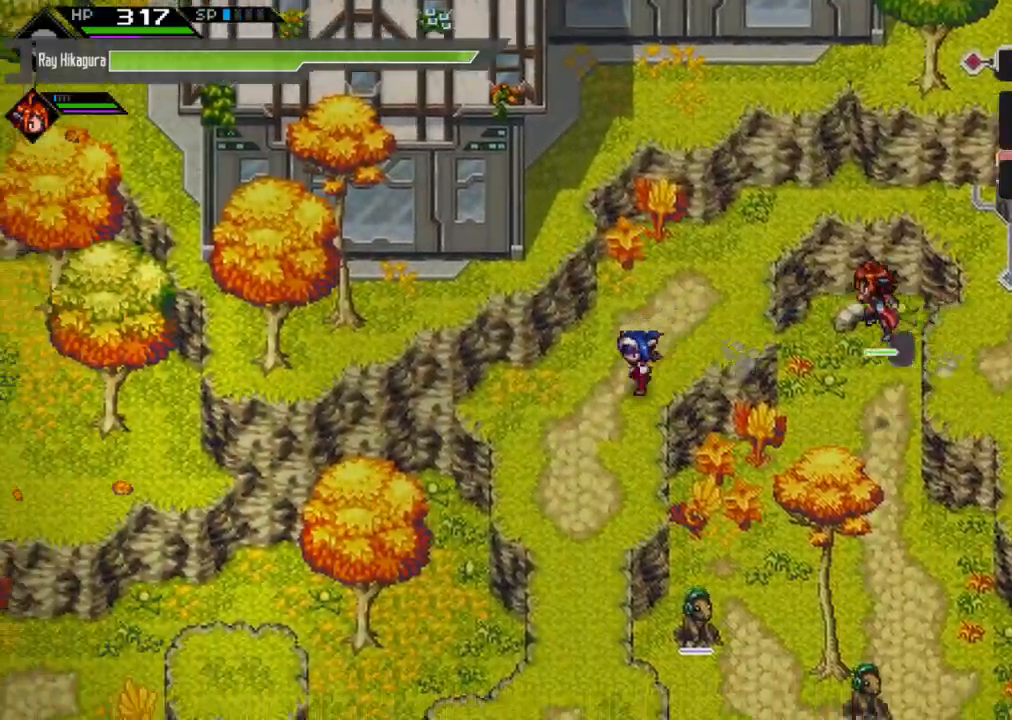
{"buttons": [], "left_stick": "down", "right_stick": "center", "events": [[100, "left_stick", "down"]]}
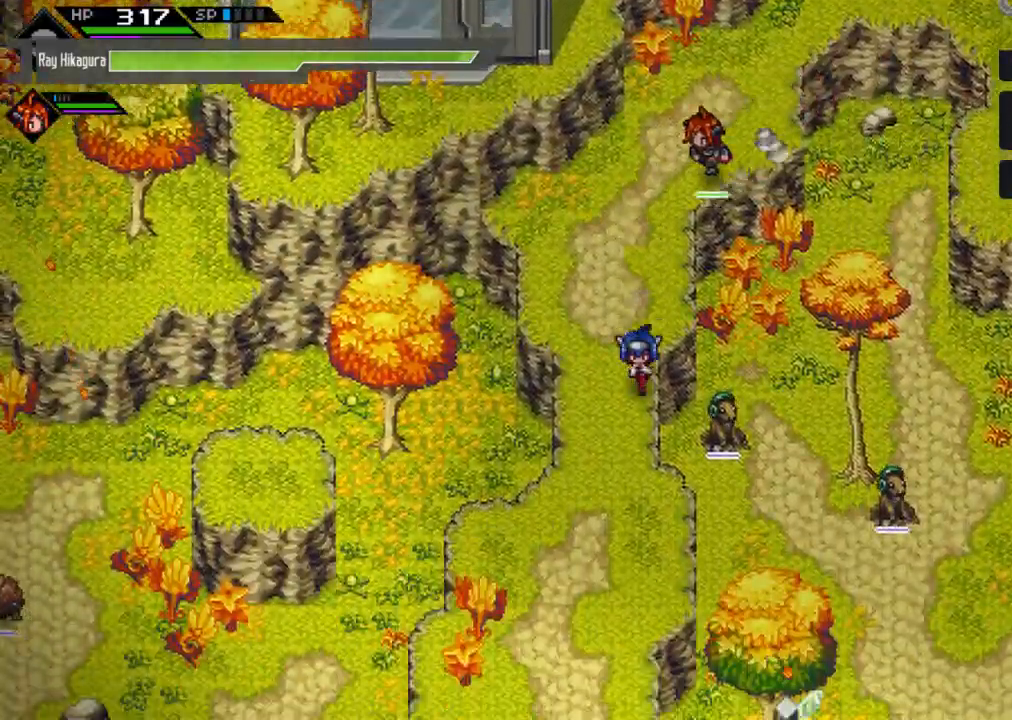
{"buttons": [], "left_stick": "down", "right_stick": "center", "events": []}
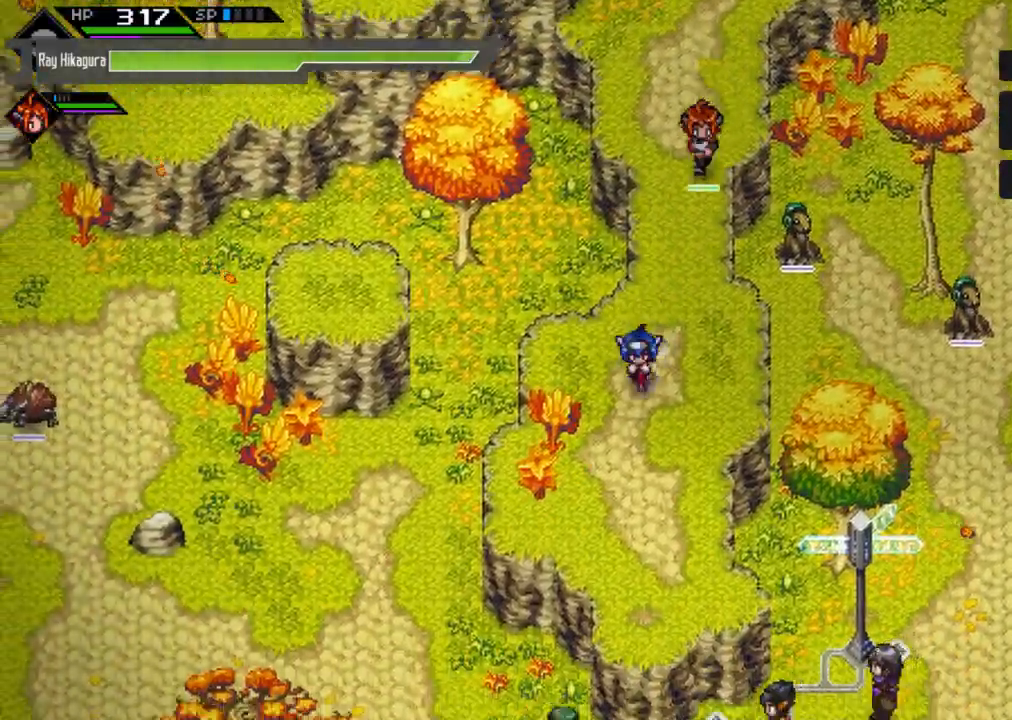
{"buttons": [], "left_stick": "down-right", "right_stick": "center", "events": [[100, "left_stick", "left"], [233, "left_stick", "down"], [367, "left_stick", "down-right"]]}
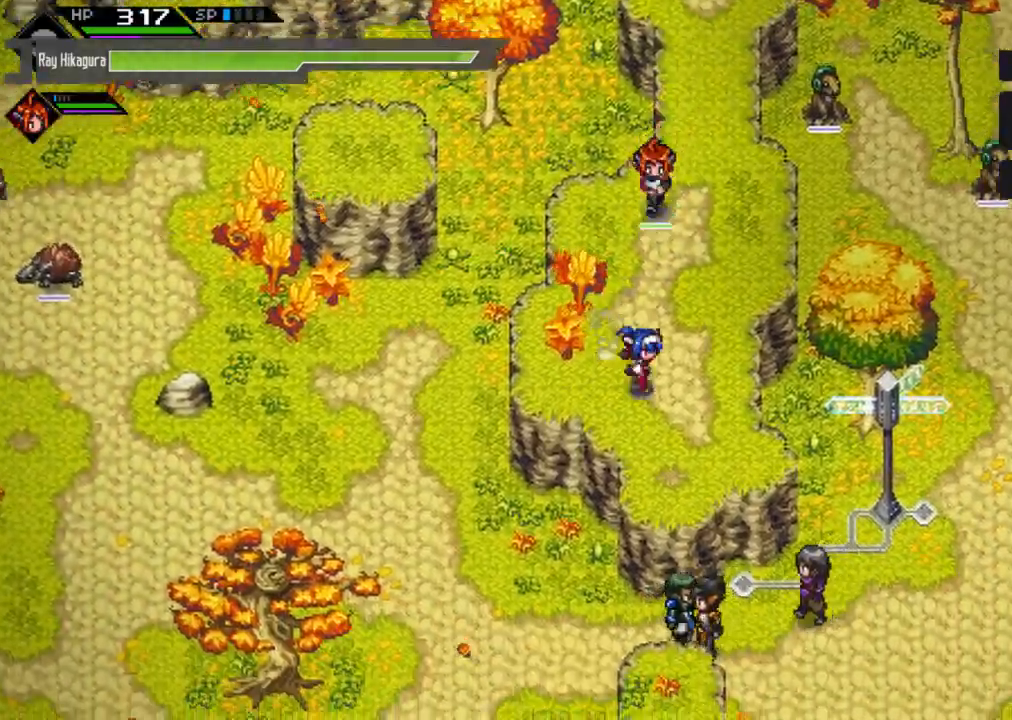
{"buttons": [], "left_stick": "down", "right_stick": "center", "events": [[67, "left_stick", "center"], [333, "left_stick", "down"]]}
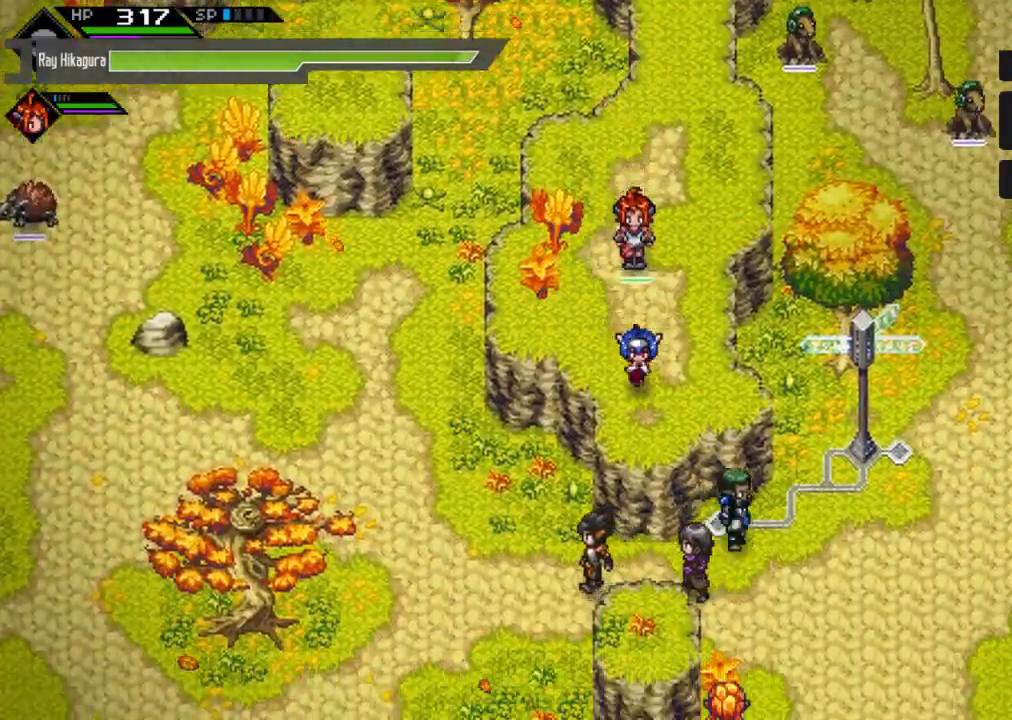
{"buttons": [], "left_stick": "down", "right_stick": "center", "events": []}
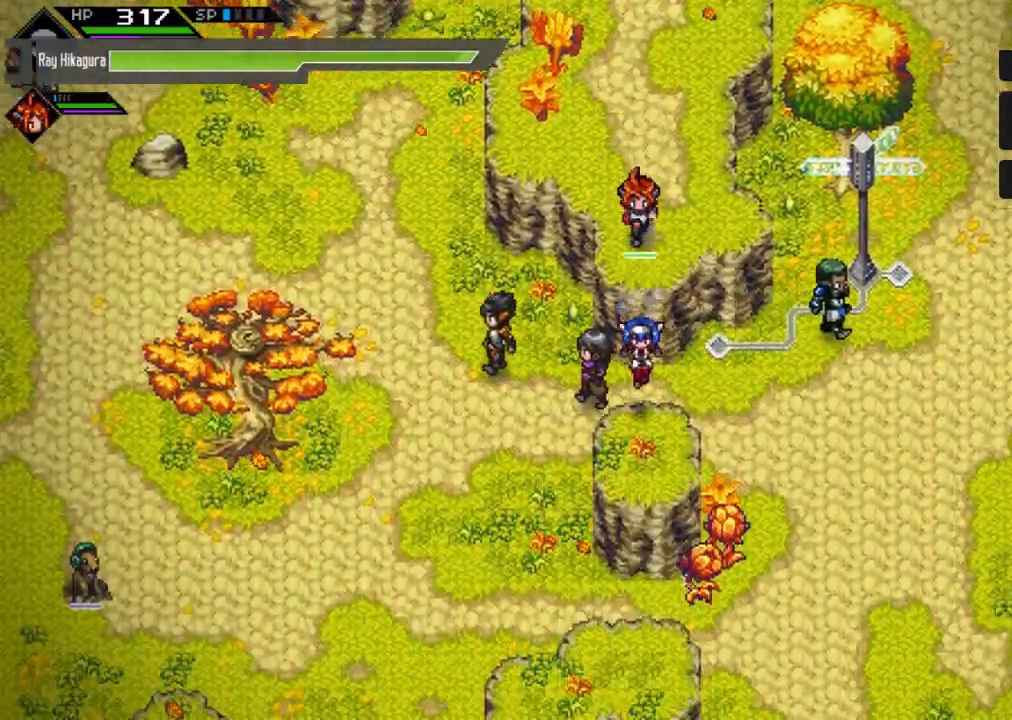
{"buttons": [], "left_stick": "down", "right_stick": "center", "events": [[133, "left_stick", "down-left"], [300, "left_stick", "down"]]}
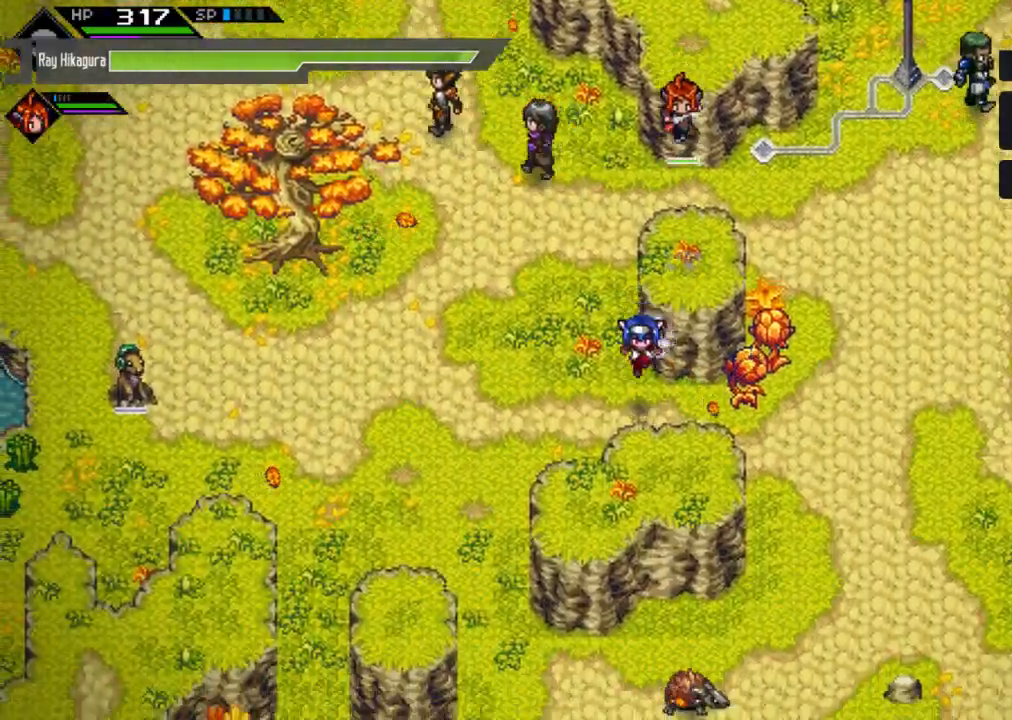
{"buttons": [], "left_stick": "down-left", "right_stick": "center", "events": [[100, "left_stick", "down-left"]]}
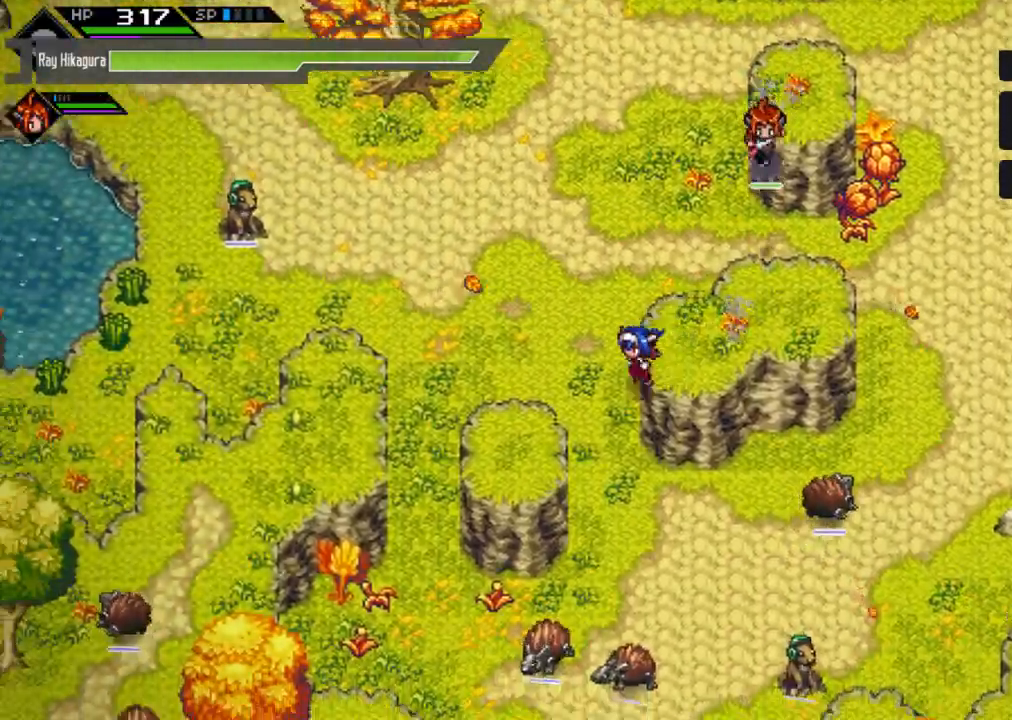
{"buttons": [], "left_stick": "left", "right_stick": "center", "events": [[167, "left_stick", "left"]]}
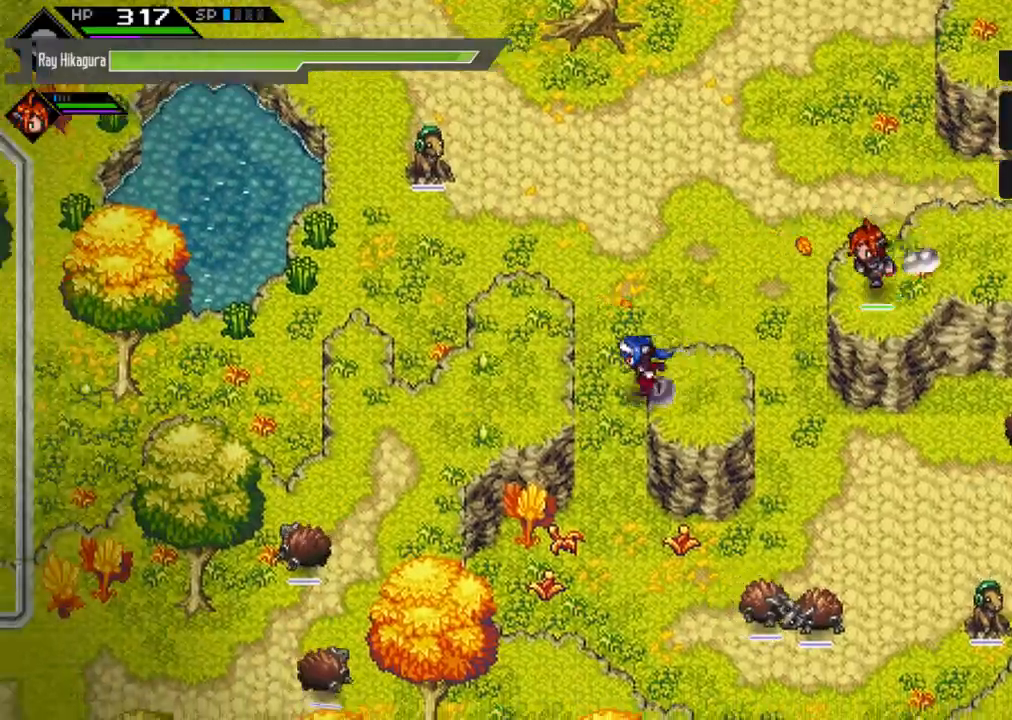
{"buttons": [], "left_stick": "down-left", "right_stick": "center", "events": [[300, "left_stick", "down-left"]]}
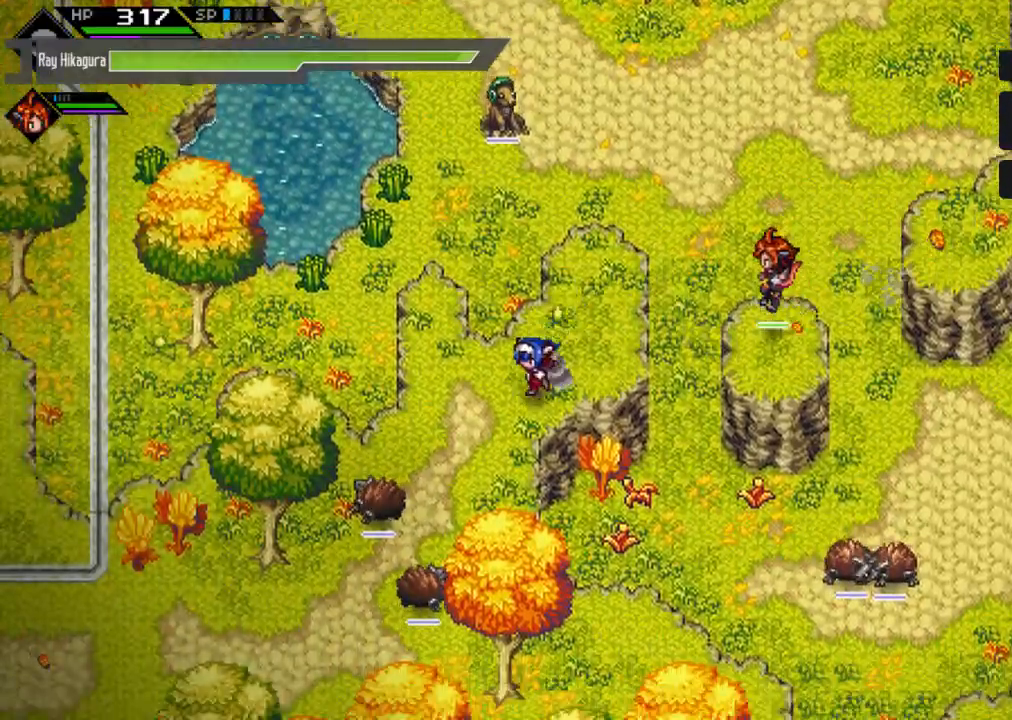
{"buttons": [], "left_stick": "left", "right_stick": "center", "events": [[467, "left_stick", "left"]]}
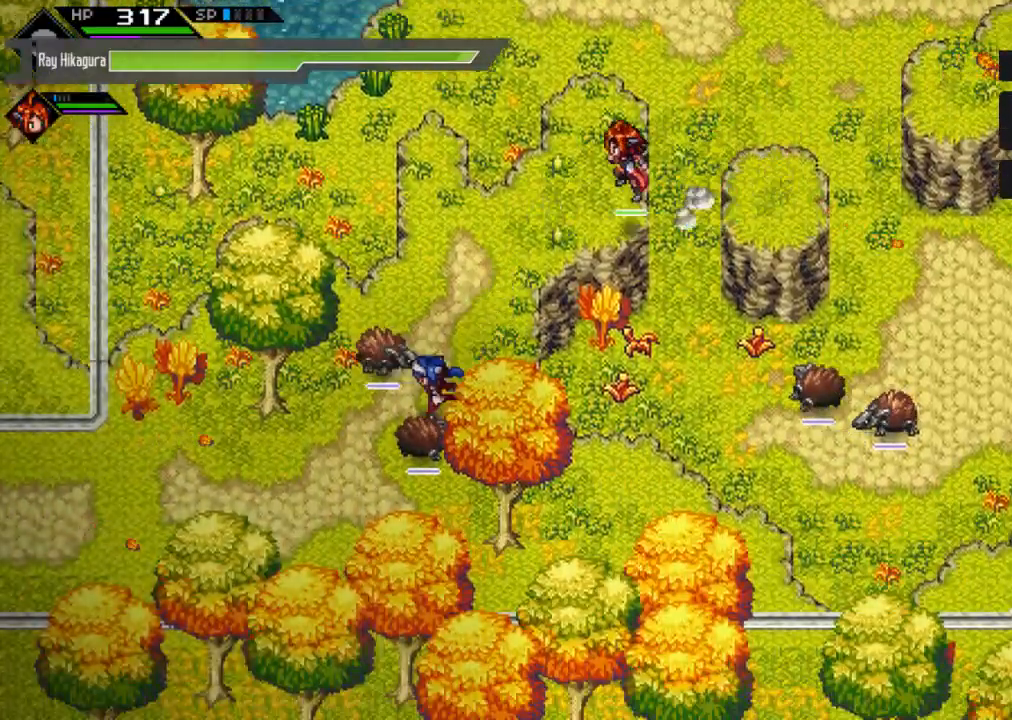
{"buttons": [], "left_stick": "down-left", "right_stick": "center", "events": [[133, "left_stick", "down-left"]]}
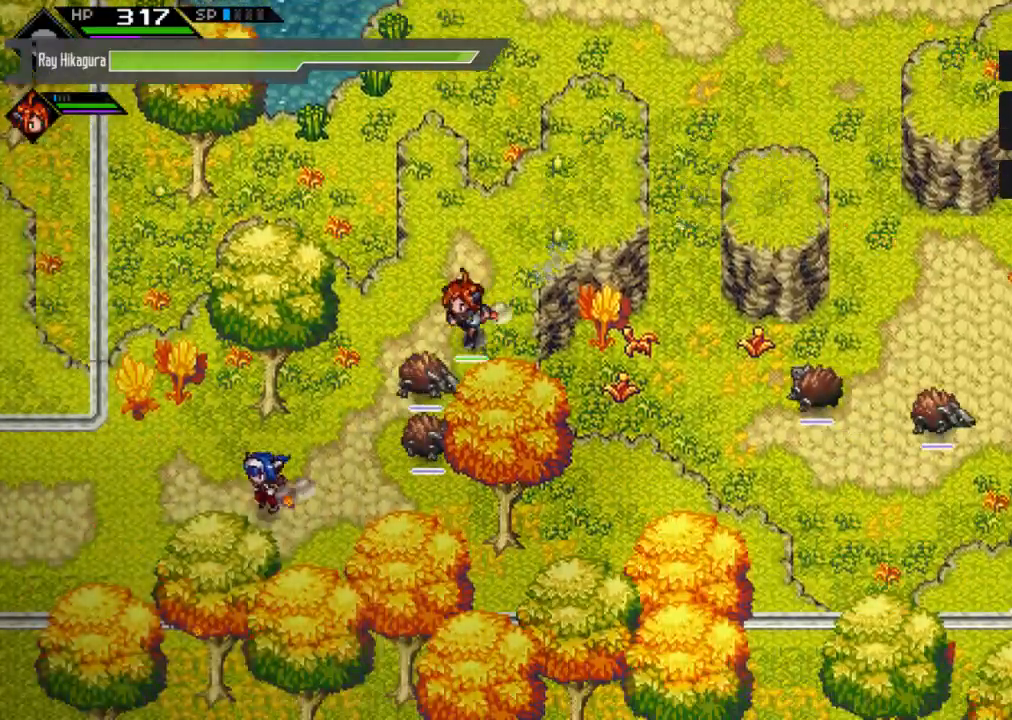
{"buttons": [], "left_stick": "left", "right_stick": "center", "events": [[67, "left_stick", "left"]]}
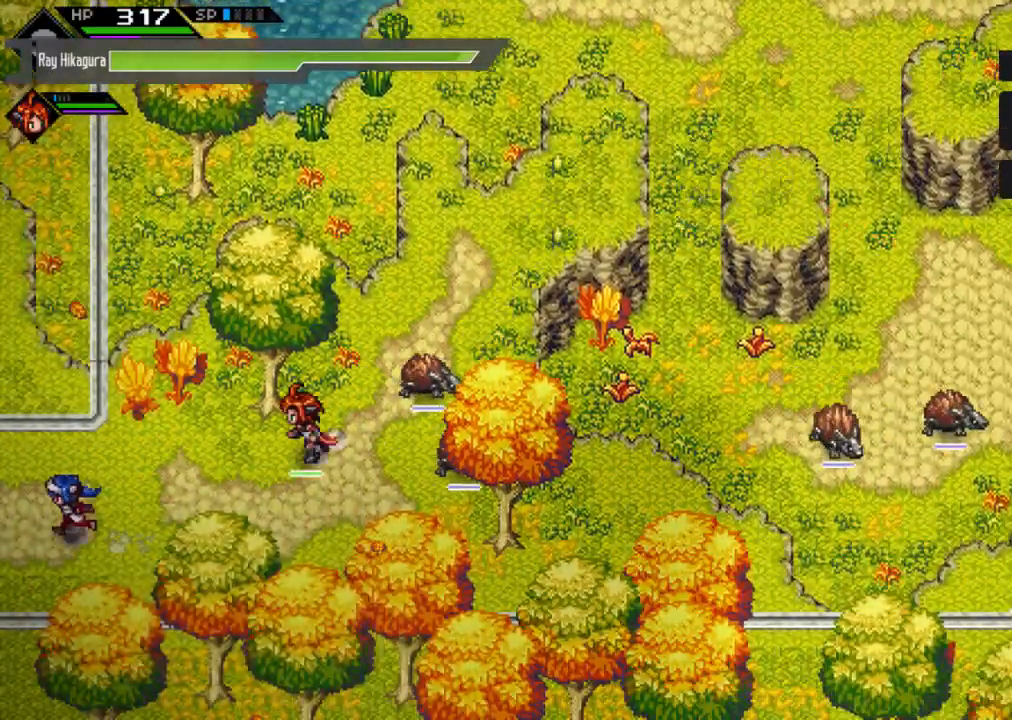
{"buttons": [], "left_stick": "left", "right_stick": "center", "events": []}
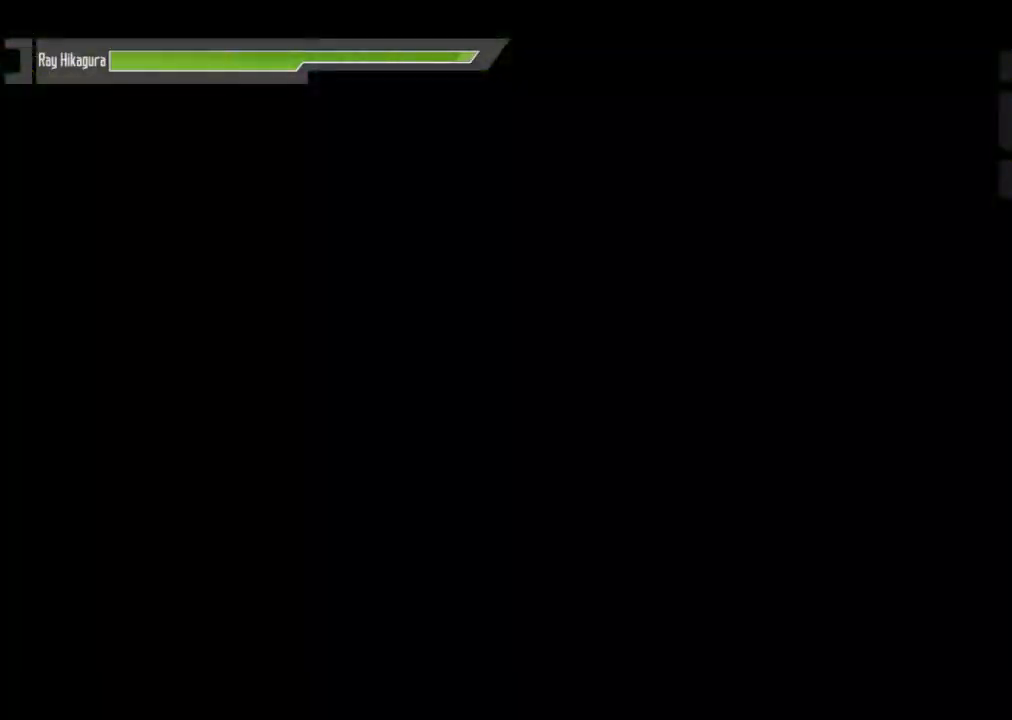
{"buttons": [], "left_stick": "left", "right_stick": "center", "events": []}
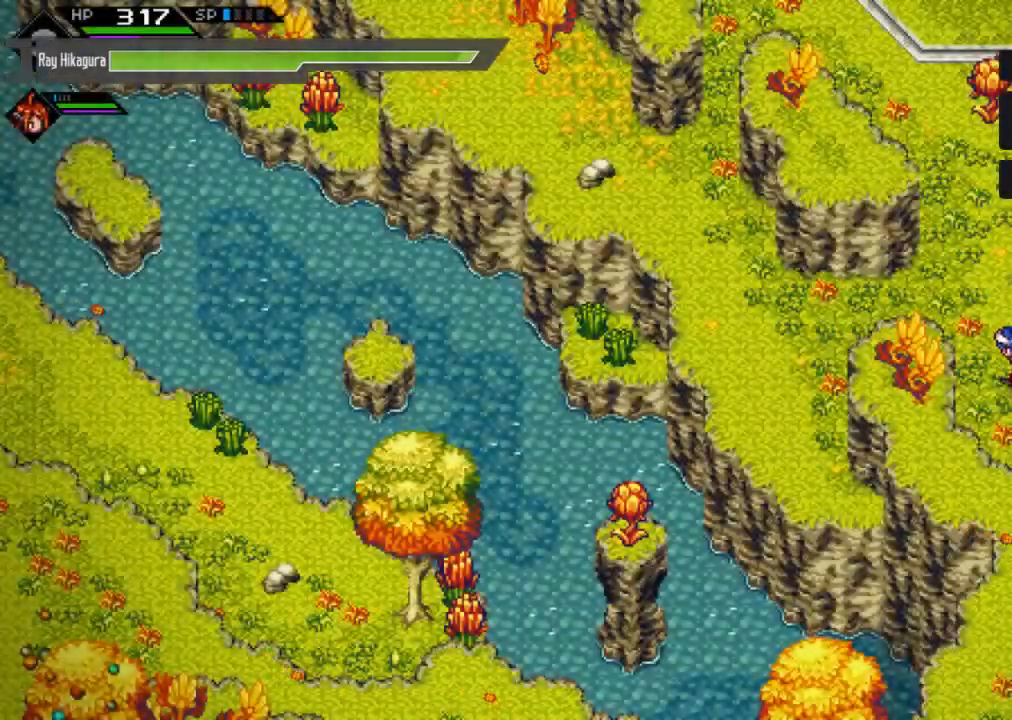
{"buttons": [], "left_stick": "up", "right_stick": "center", "events": [[133, "left_stick", "up"]]}
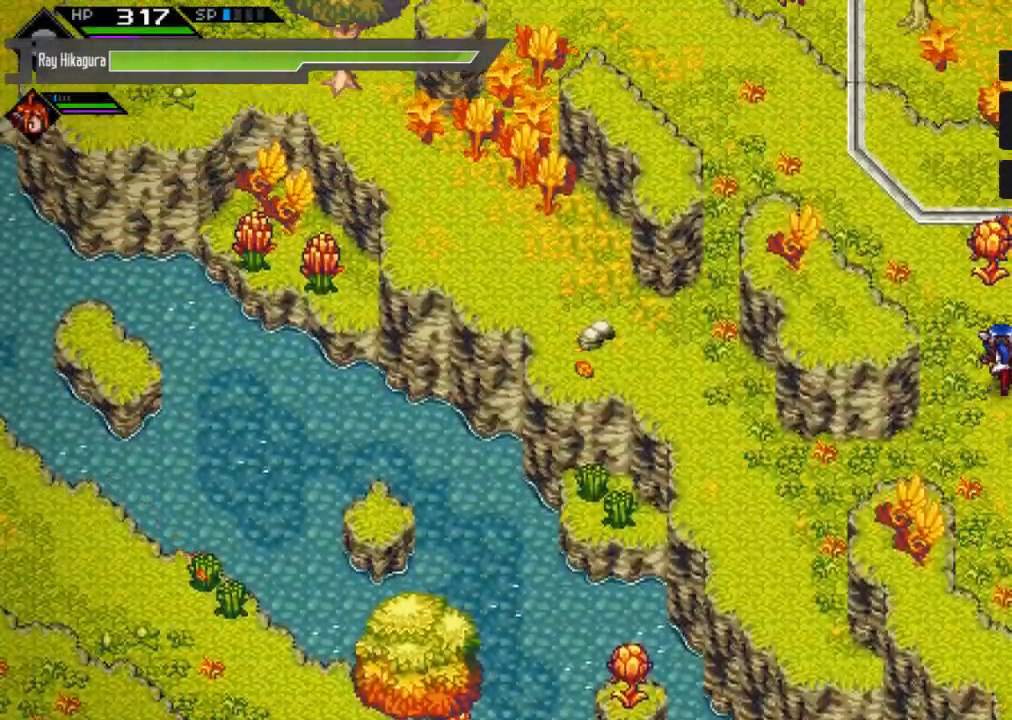
{"buttons": [], "left_stick": "up-left", "right_stick": "center", "events": [[133, "left_stick", "up-left"]]}
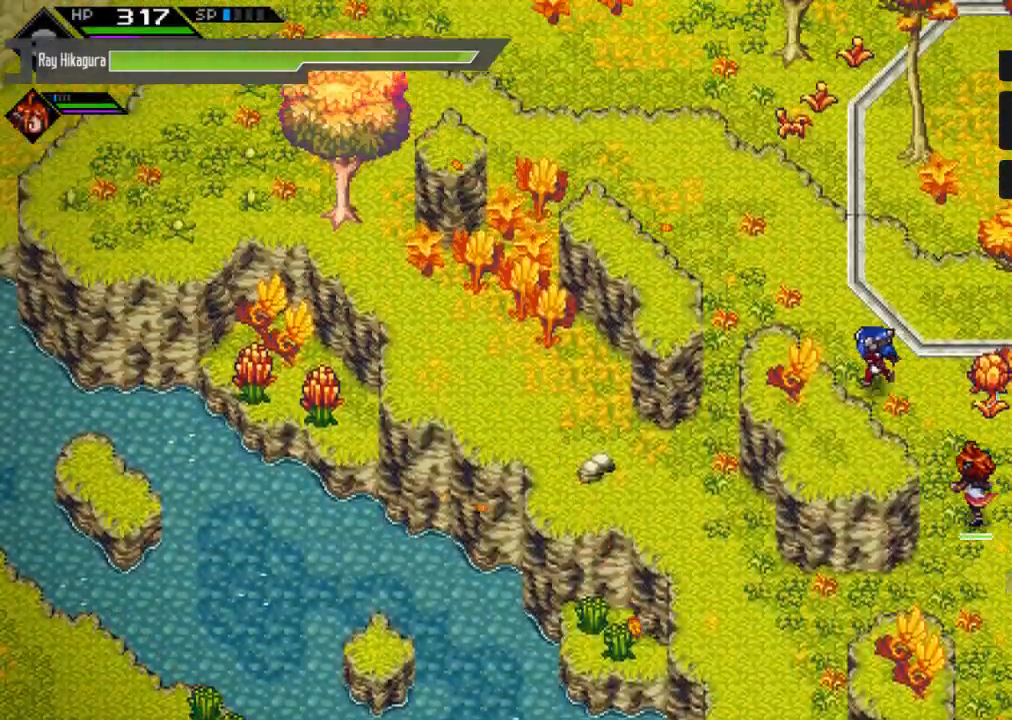
{"buttons": [], "left_stick": "up-left", "right_stick": "center", "events": []}
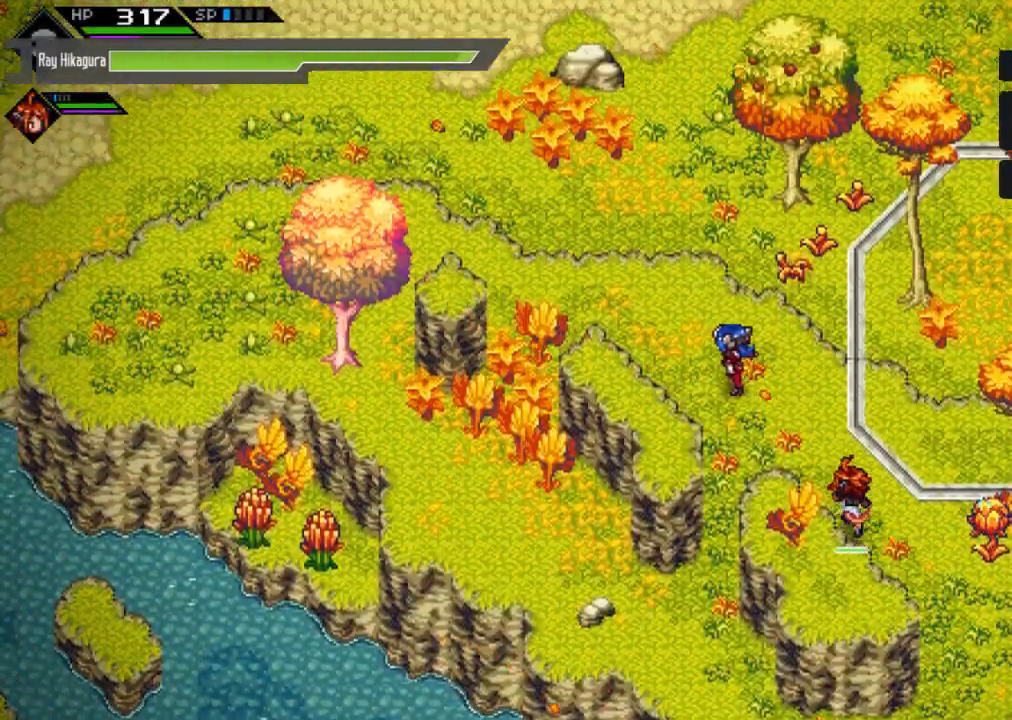
{"buttons": [], "left_stick": "left", "right_stick": "center", "events": [[133, "left_stick", "left"]]}
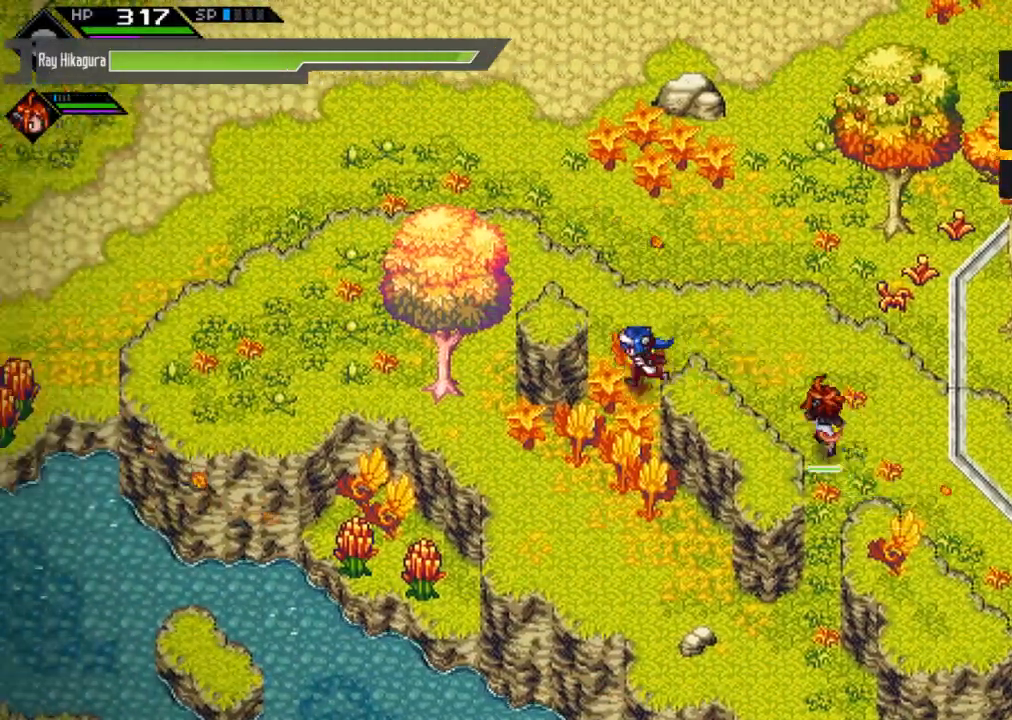
{"buttons": [], "left_stick": "down-right", "right_stick": "center", "events": [[100, "left_stick", "up-left"], [367, "left_stick", "center"], [467, "left_stick", "down-right"]]}
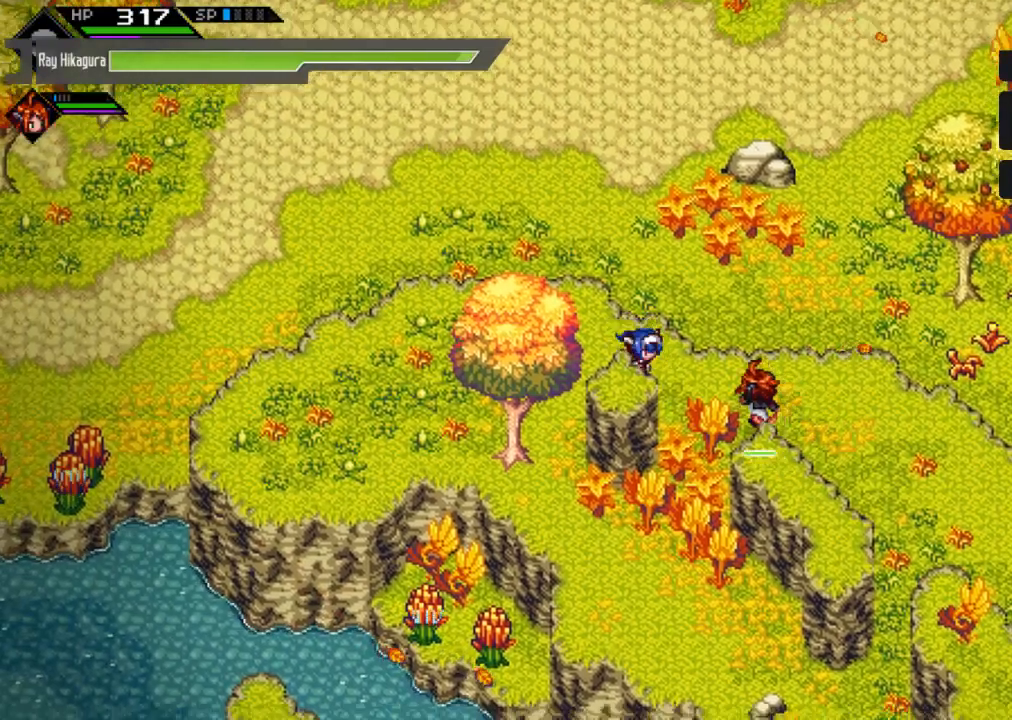
{"buttons": [], "left_stick": "left", "right_stick": "center", "events": [[267, "left_stick", "down"], [433, "left_stick", "left"]]}
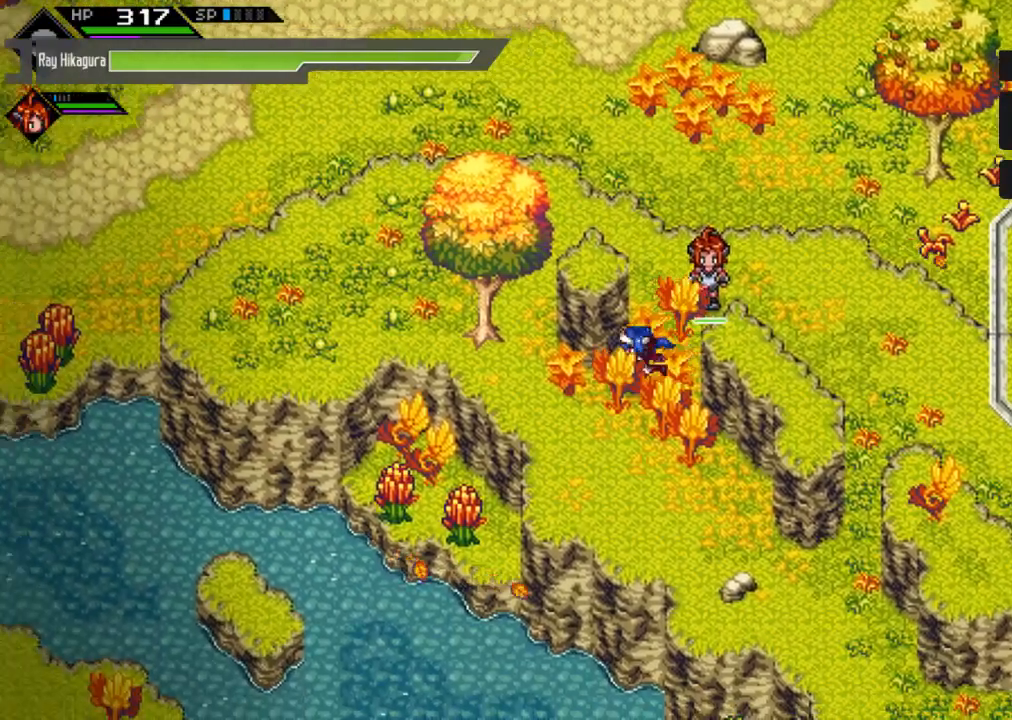
{"buttons": ["A"], "left_stick": "center", "right_stick": "center", "events": [[233, "left_stick", "up-left"], [367, "left_stick", "center"], [400, "A", "down"]]}